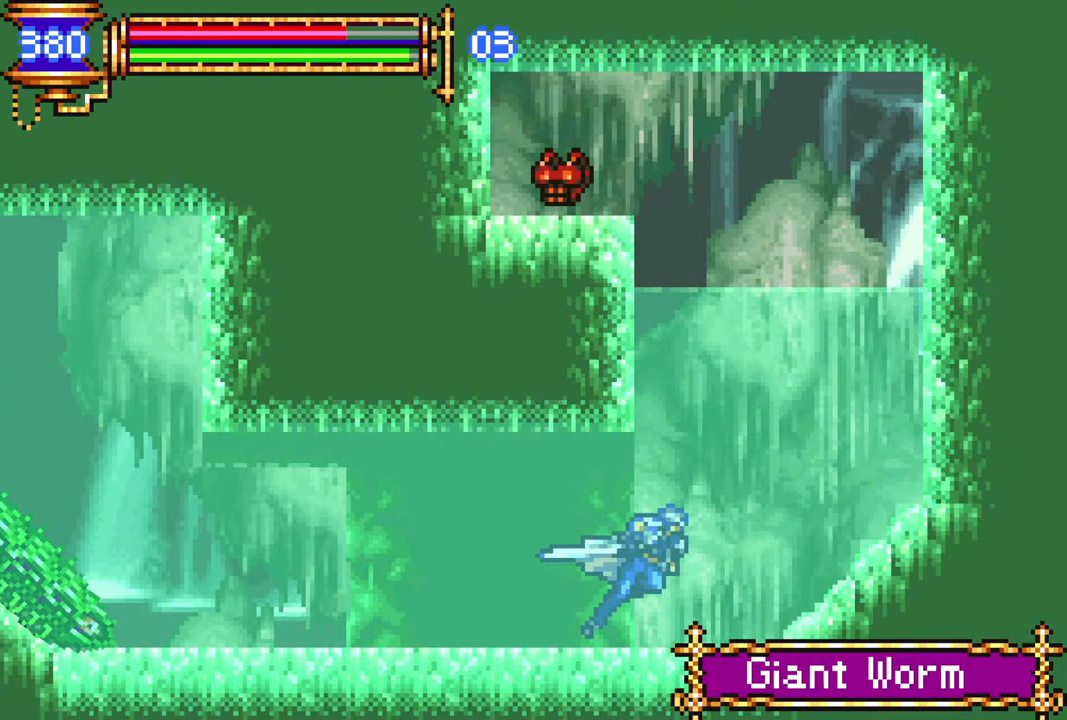
Gameplay with a controller (PlayStation layout); each line is a JSON object with the inputs held at the frame after it. "events" lists button and stick changes between this image and that frame as [ms after this image, input, new state], when the widget could be followed in between.
{"buttons": ["CROSS", "R1", "DPAD_LEFT"], "left_stick": "center", "right_stick": "center", "events": [[50, "CROSS", "down"], [117, "DPAD_RIGHT", "up"], [233, "DPAD_LEFT", "down"], [250, "CROSS", "up"], [317, "CROSS", "down"]]}
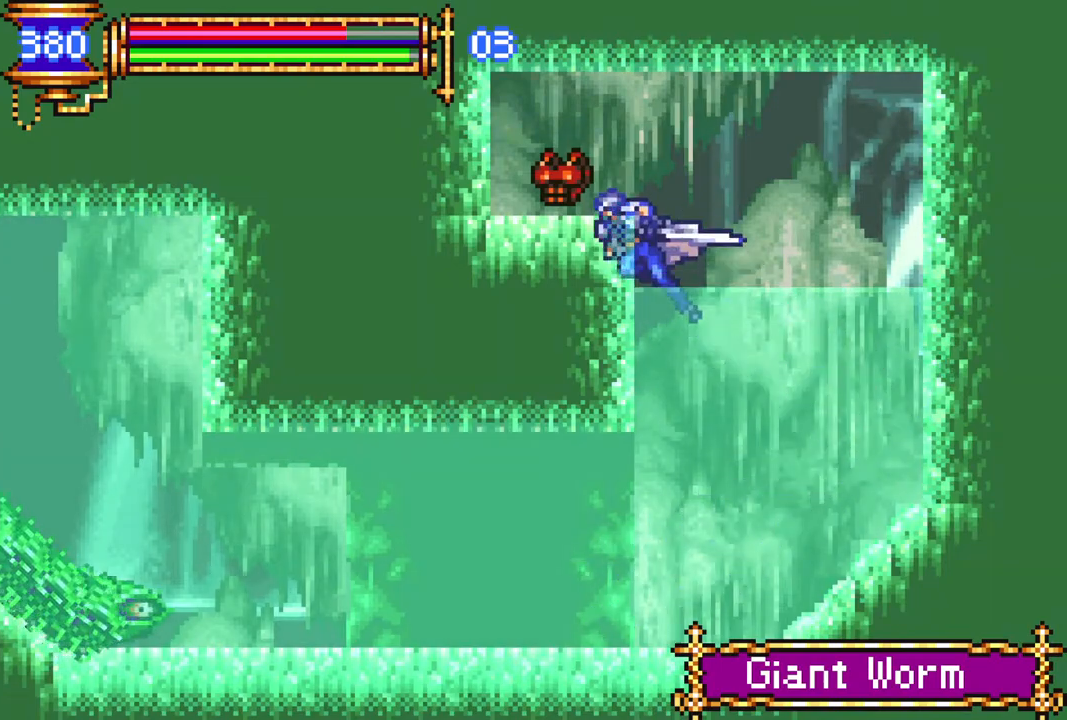
{"buttons": ["R1", "DPAD_RIGHT"], "left_stick": "center", "right_stick": "center", "events": [[167, "CROSS", "up"], [250, "DPAD_LEFT", "up"], [433, "DPAD_RIGHT", "down"]]}
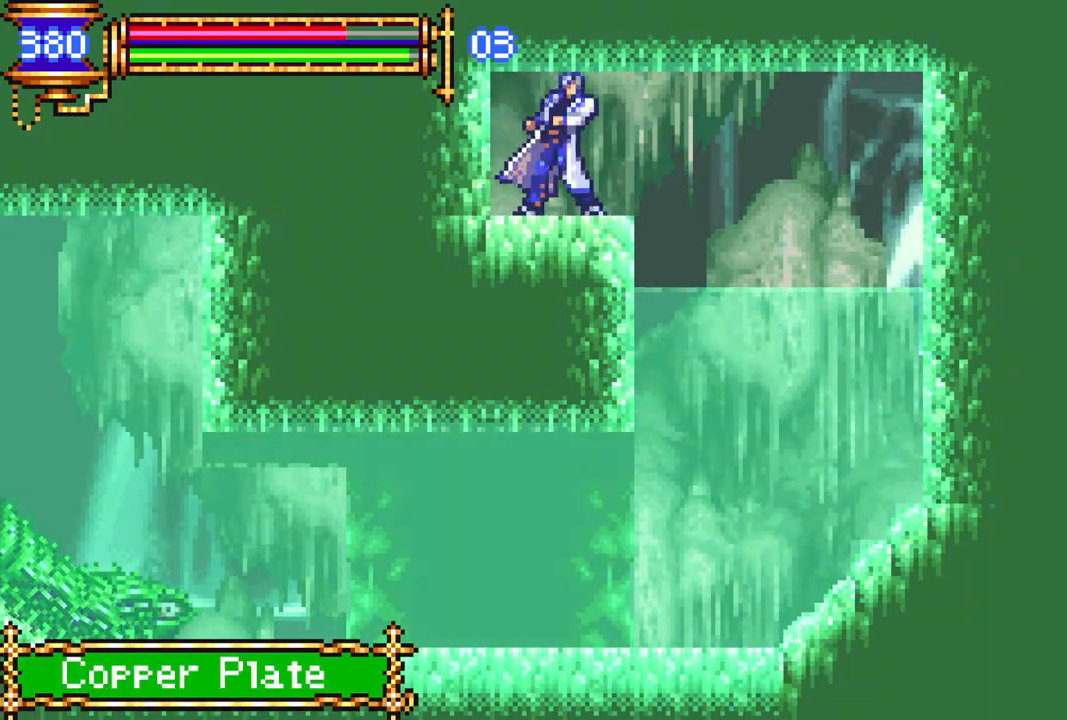
{"buttons": ["DPAD_LEFT"], "left_stick": "center", "right_stick": "center", "events": [[167, "DPAD_RIGHT", "up"], [250, "R1", "up"], [483, "DPAD_LEFT", "down"]]}
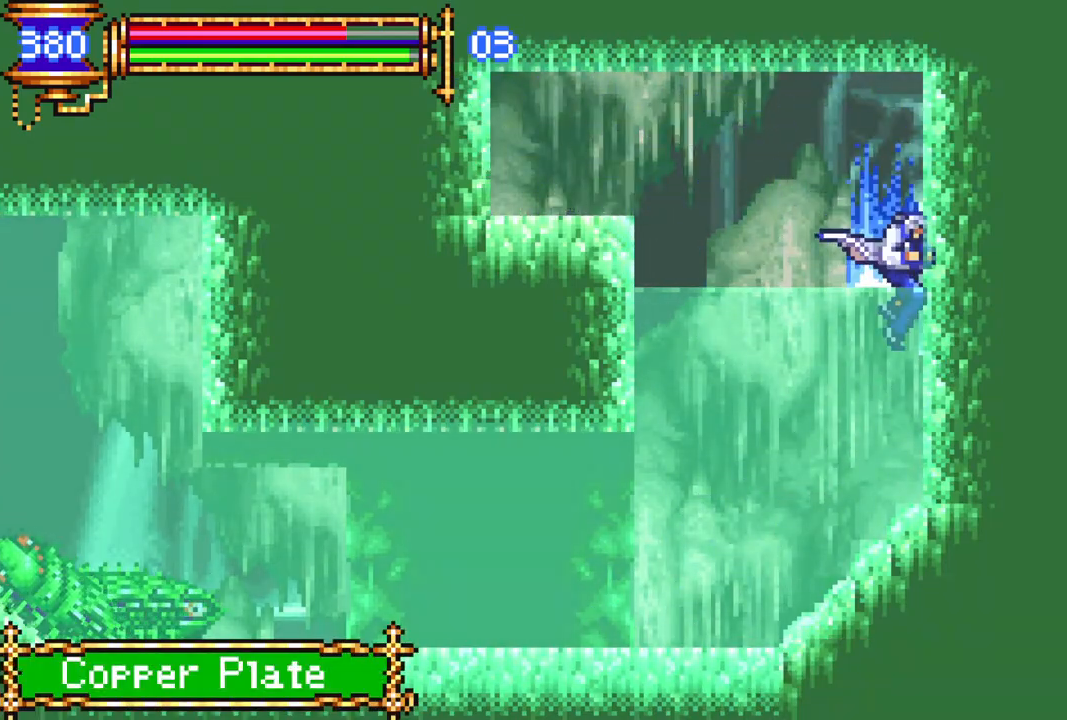
{"buttons": ["DPAD_LEFT"], "left_stick": "center", "right_stick": "center", "events": []}
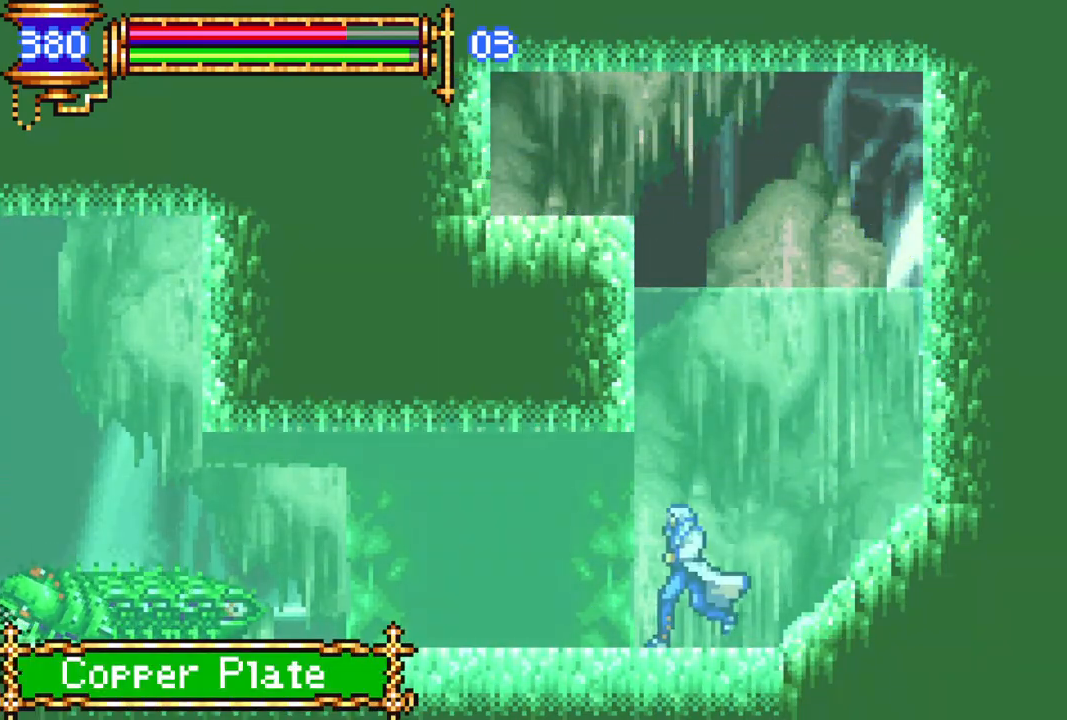
{"buttons": ["DPAD_LEFT"], "left_stick": "center", "right_stick": "center", "events": []}
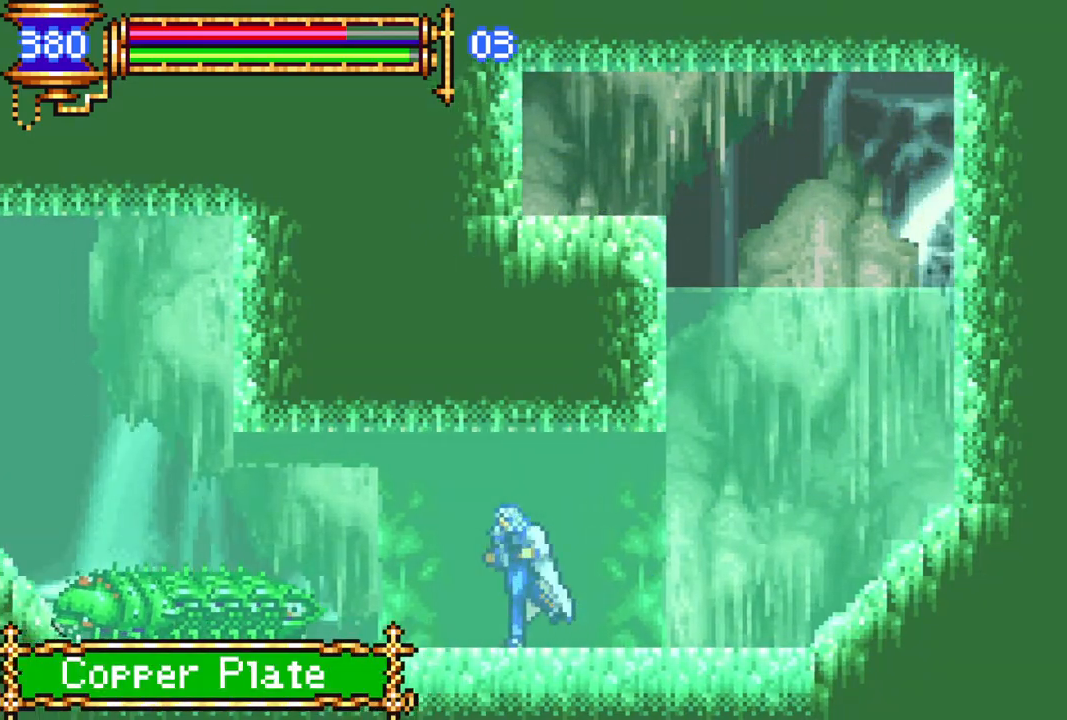
{"buttons": ["R1", "DPAD_LEFT"], "left_stick": "center", "right_stick": "center", "events": [[117, "CROSS", "down"], [117, "R1", "down"], [283, "CROSS", "up"]]}
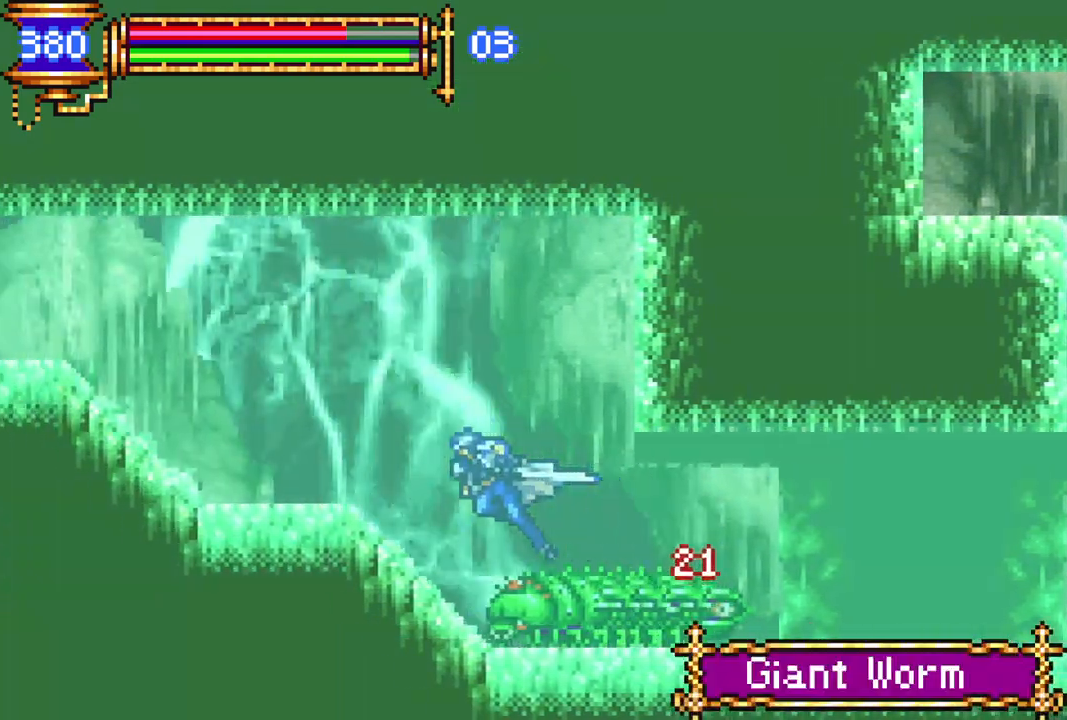
{"buttons": ["R1", "DPAD_LEFT"], "left_stick": "center", "right_stick": "center", "events": [[250, "CROSS", "down"], [367, "CROSS", "up"]]}
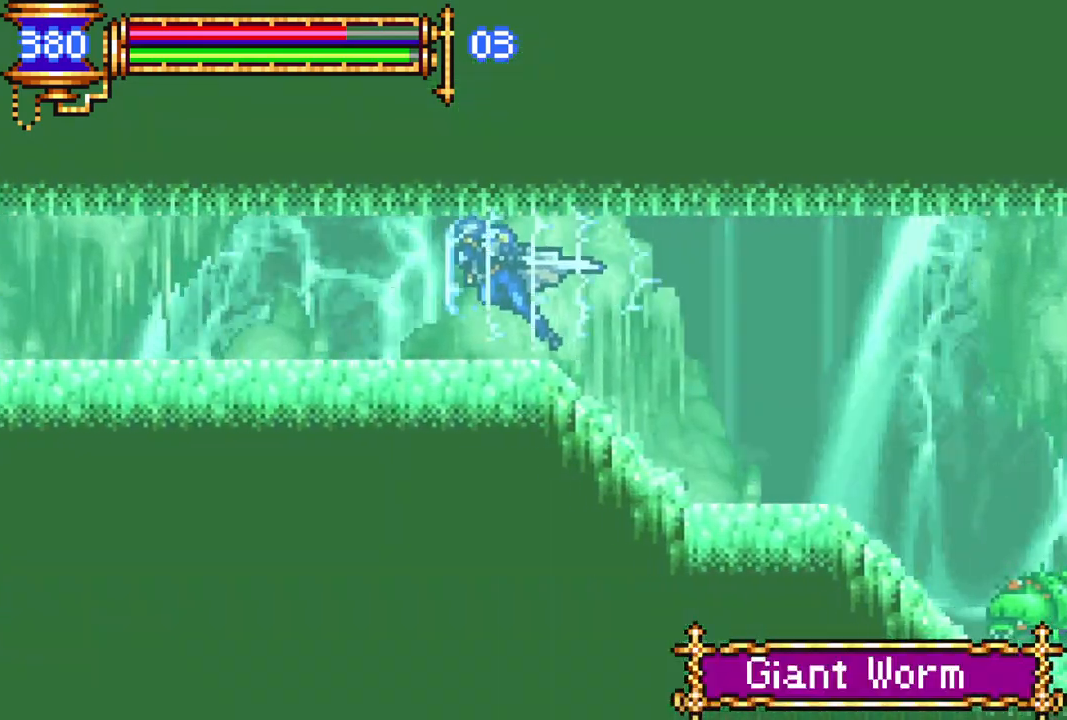
{"buttons": ["R1", "DPAD_LEFT"], "left_stick": "center", "right_stick": "center", "events": []}
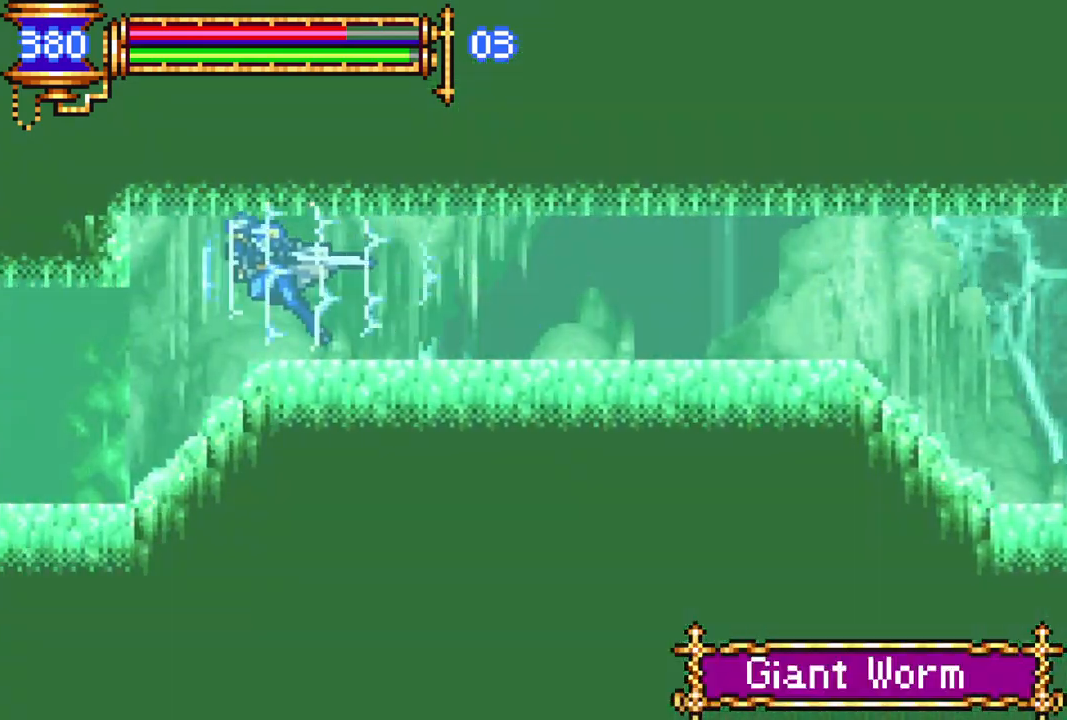
{"buttons": ["R1", "DPAD_LEFT"], "left_stick": "center", "right_stick": "center", "events": []}
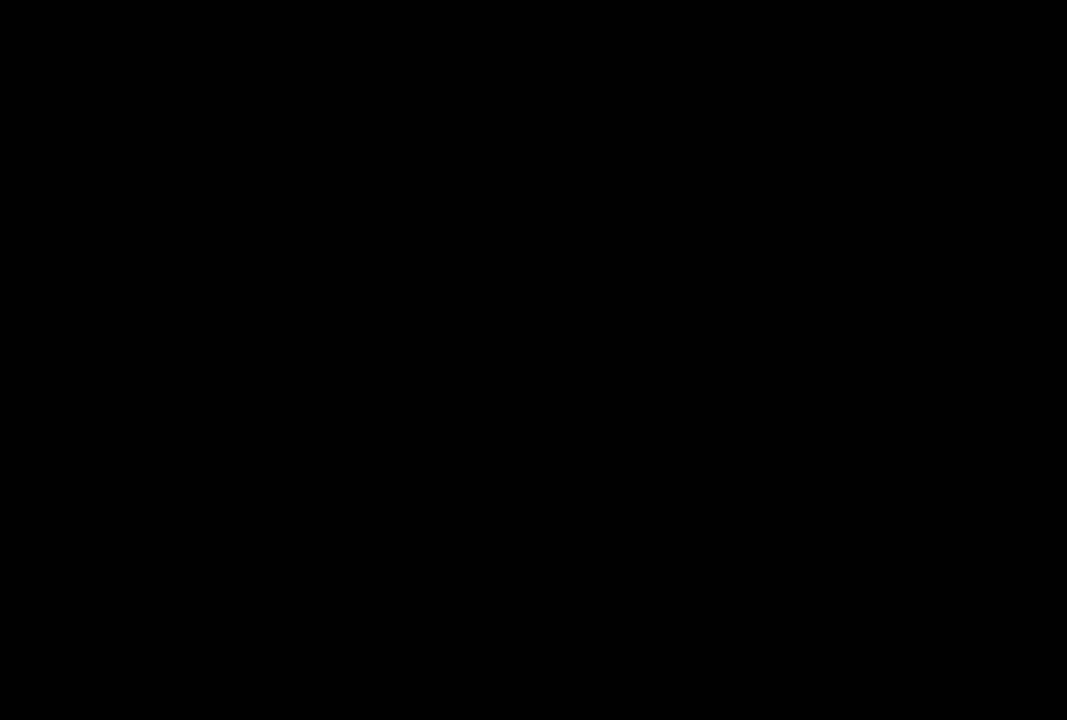
{"buttons": ["R1", "DPAD_LEFT"], "left_stick": "center", "right_stick": "center", "events": []}
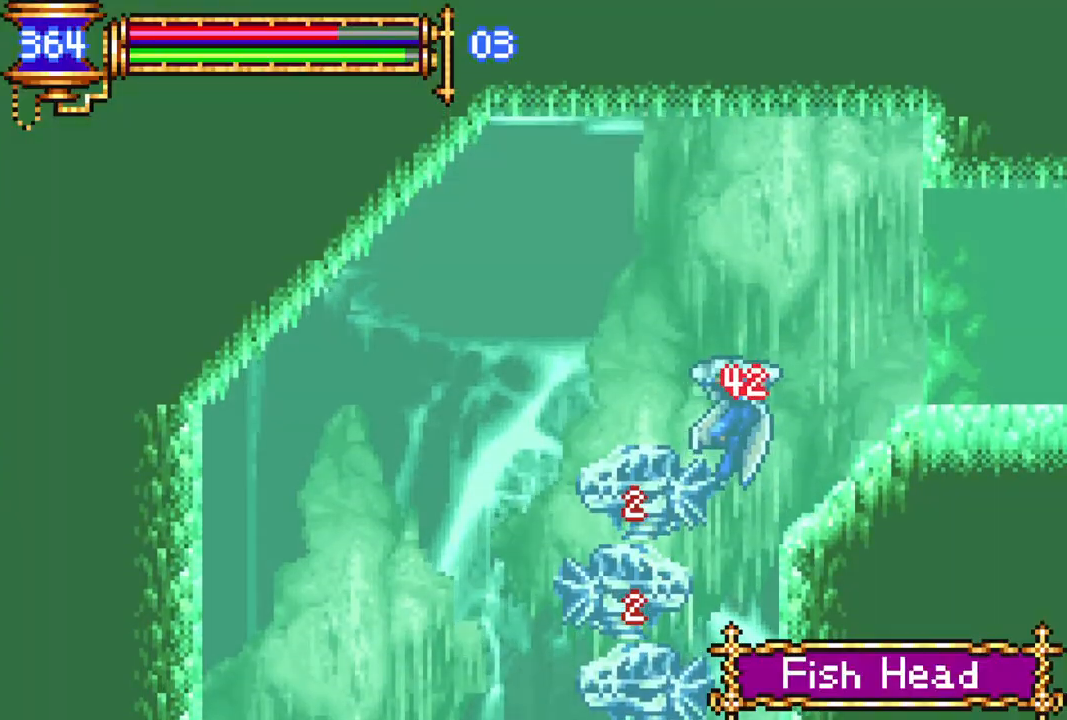
{"buttons": ["CROSS", "R1", "DPAD_LEFT"], "left_stick": "center", "right_stick": "center", "events": [[150, "R1", "up"], [183, "DPAD_LEFT", "up"], [267, "CROSS", "down"], [283, "R1", "down"], [300, "DPAD_LEFT", "down"]]}
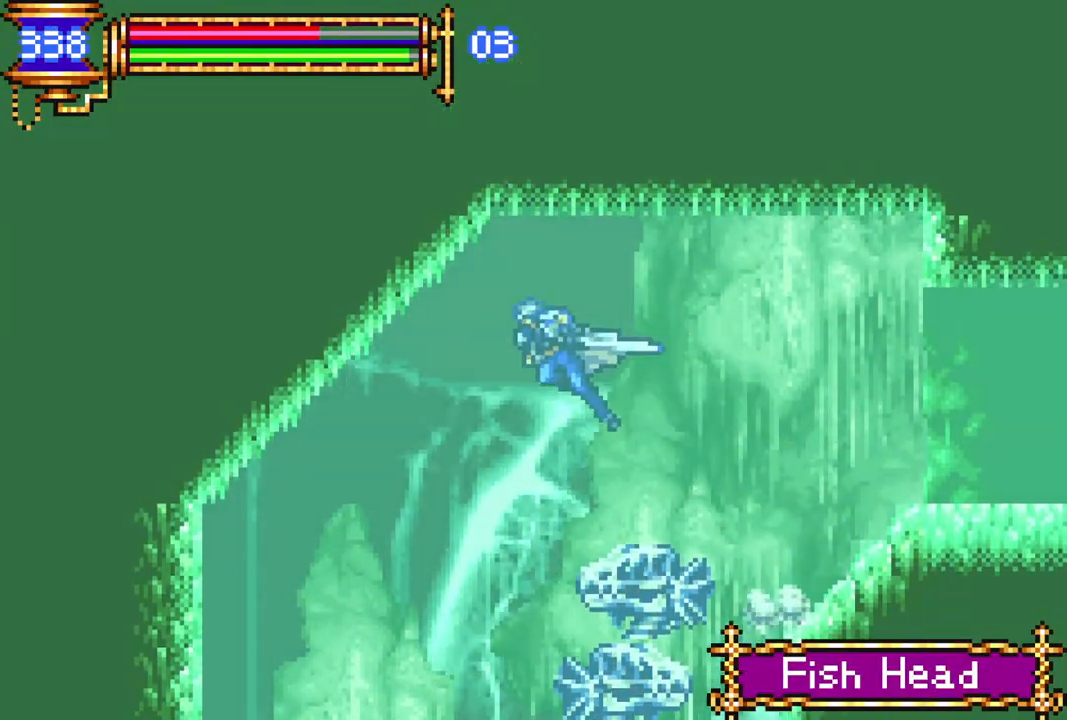
{"buttons": ["DPAD_RIGHT"], "left_stick": "center", "right_stick": "center", "events": [[33, "CROSS", "up"], [200, "DPAD_LEFT", "up"], [317, "R1", "up"], [467, "DPAD_RIGHT", "down"]]}
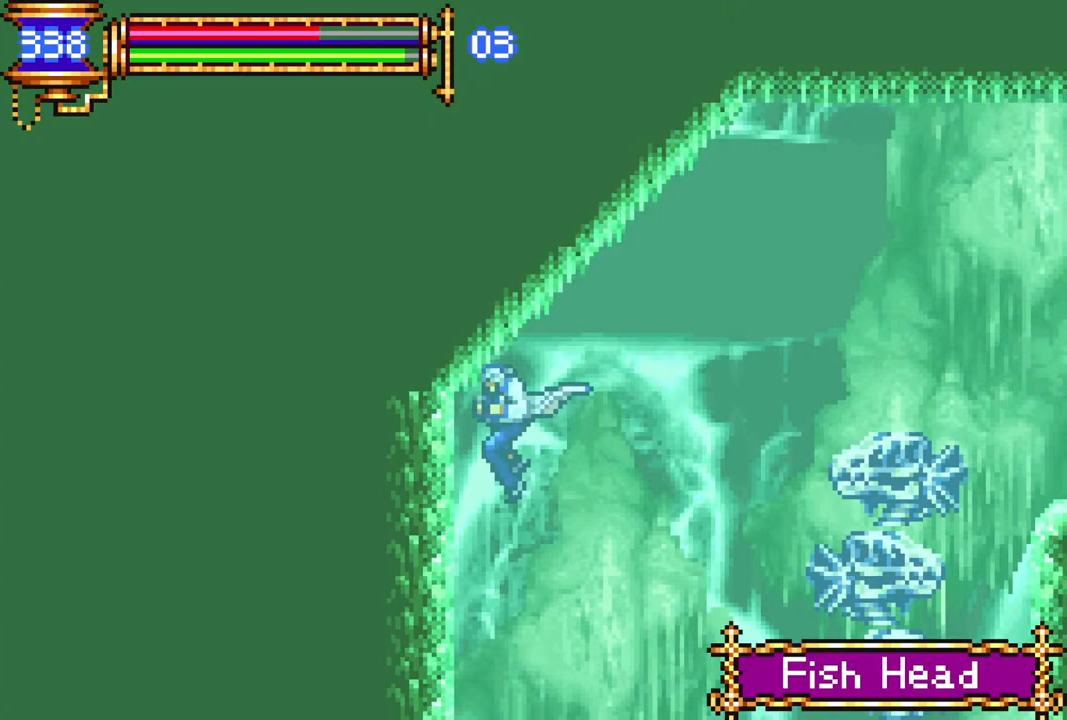
{"buttons": [], "left_stick": "center", "right_stick": "center", "events": [[100, "DPAD_RIGHT", "up"]]}
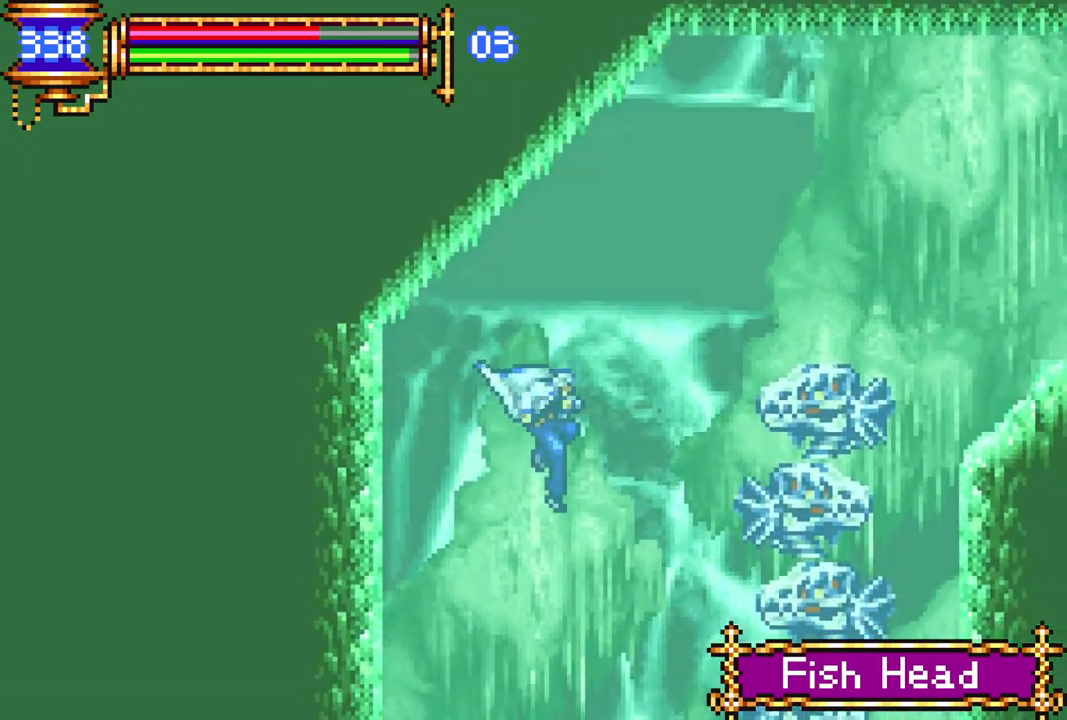
{"buttons": [], "left_stick": "center", "right_stick": "center", "events": []}
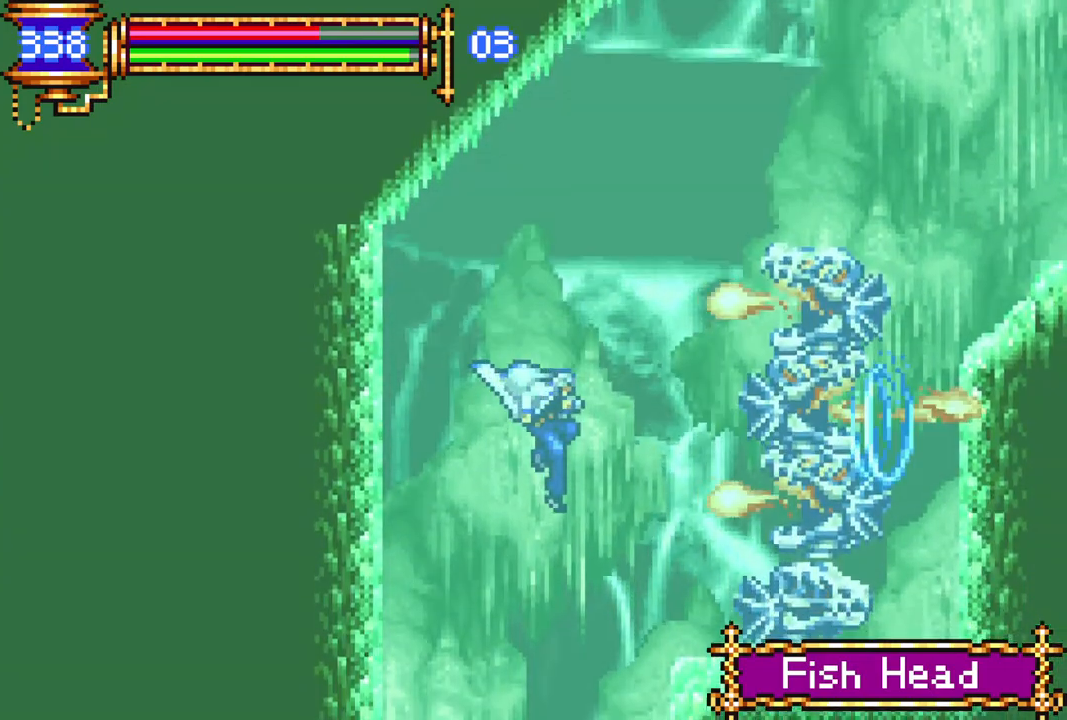
{"buttons": [], "left_stick": "center", "right_stick": "center", "events": []}
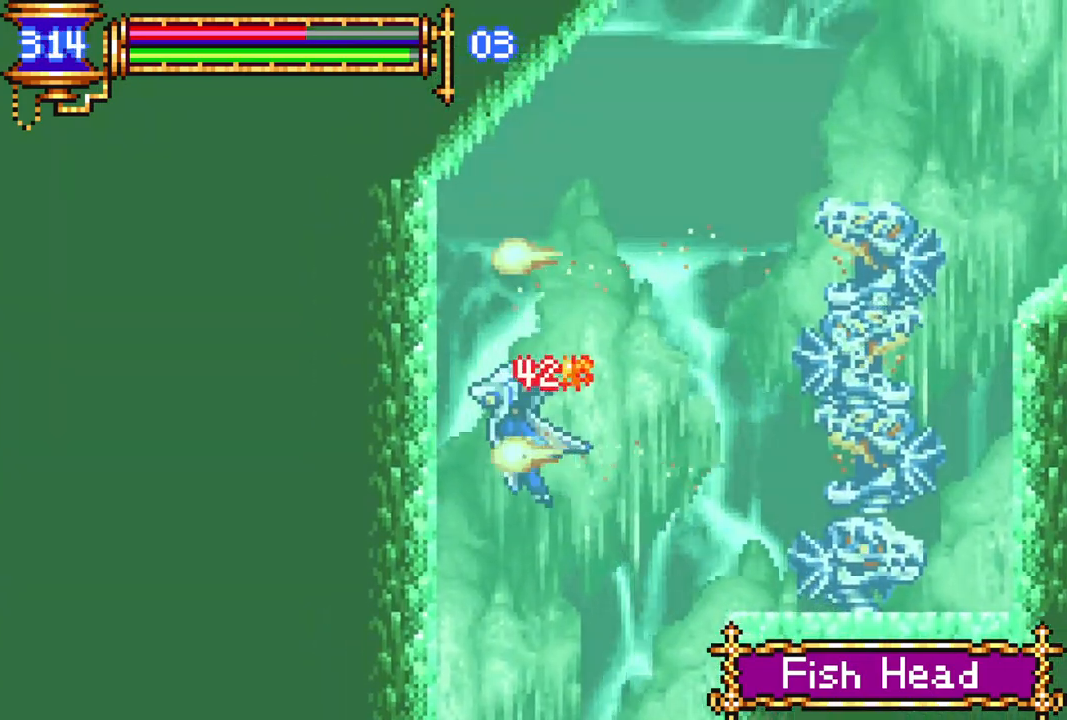
{"buttons": [], "left_stick": "center", "right_stick": "center", "events": [[333, "DPAD_RIGHT", "down"], [467, "DPAD_RIGHT", "up"]]}
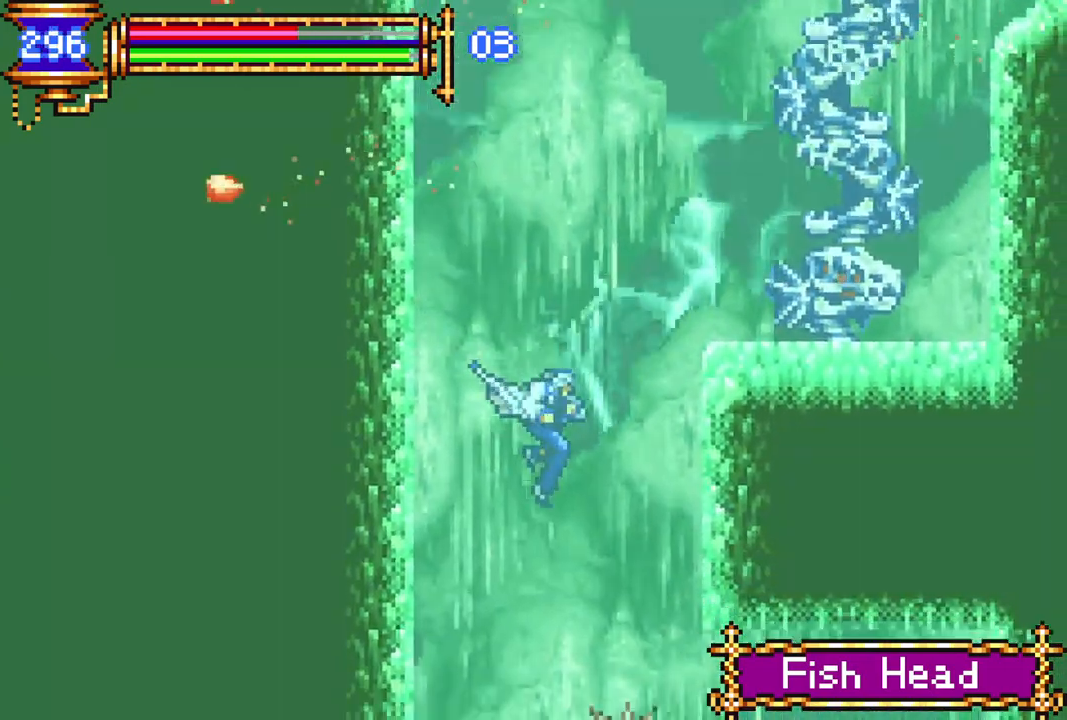
{"buttons": [], "left_stick": "center", "right_stick": "center", "events": [[383, "DPAD_RIGHT", "down"], [500, "DPAD_RIGHT", "up"]]}
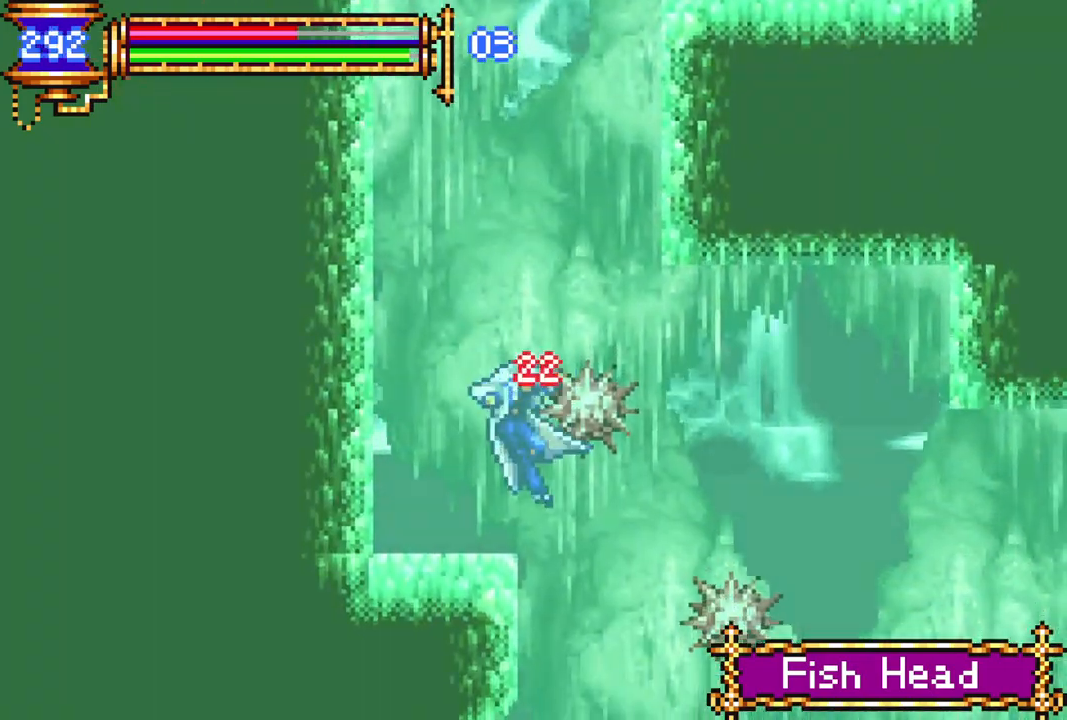
{"buttons": ["DPAD_RIGHT"], "left_stick": "center", "right_stick": "center", "events": [[33, "DPAD_RIGHT", "down"], [250, "DPAD_RIGHT", "up"], [333, "DPAD_RIGHT", "down"]]}
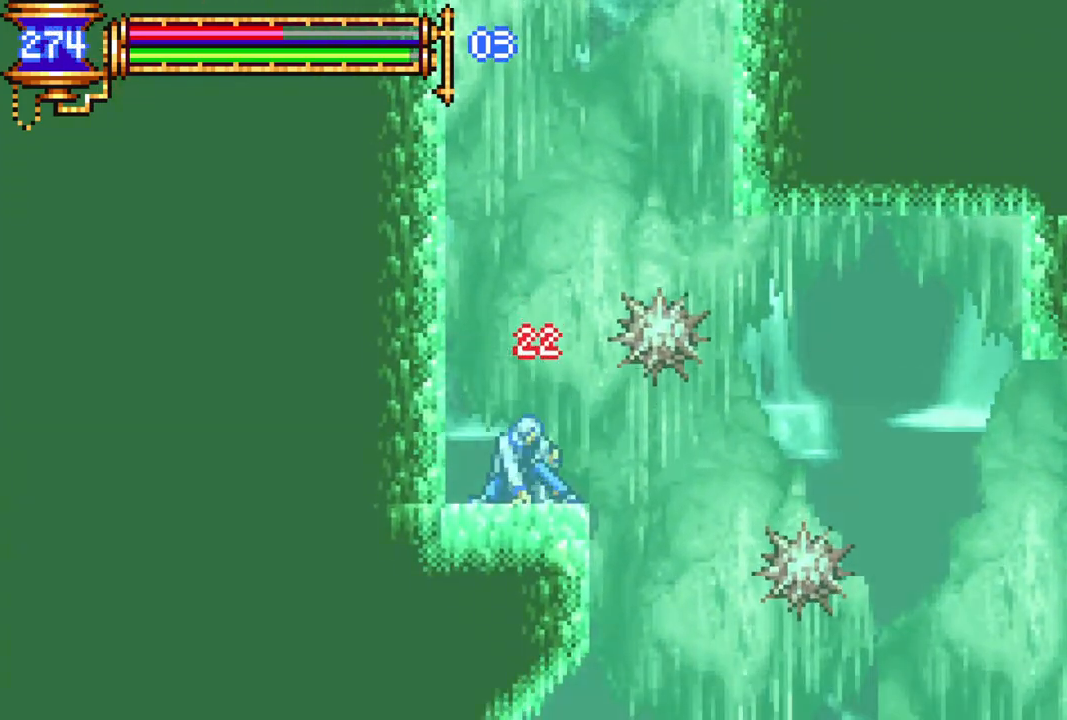
{"buttons": ["R1", "DPAD_RIGHT"], "left_stick": "center", "right_stick": "center", "events": [[33, "R1", "down"]]}
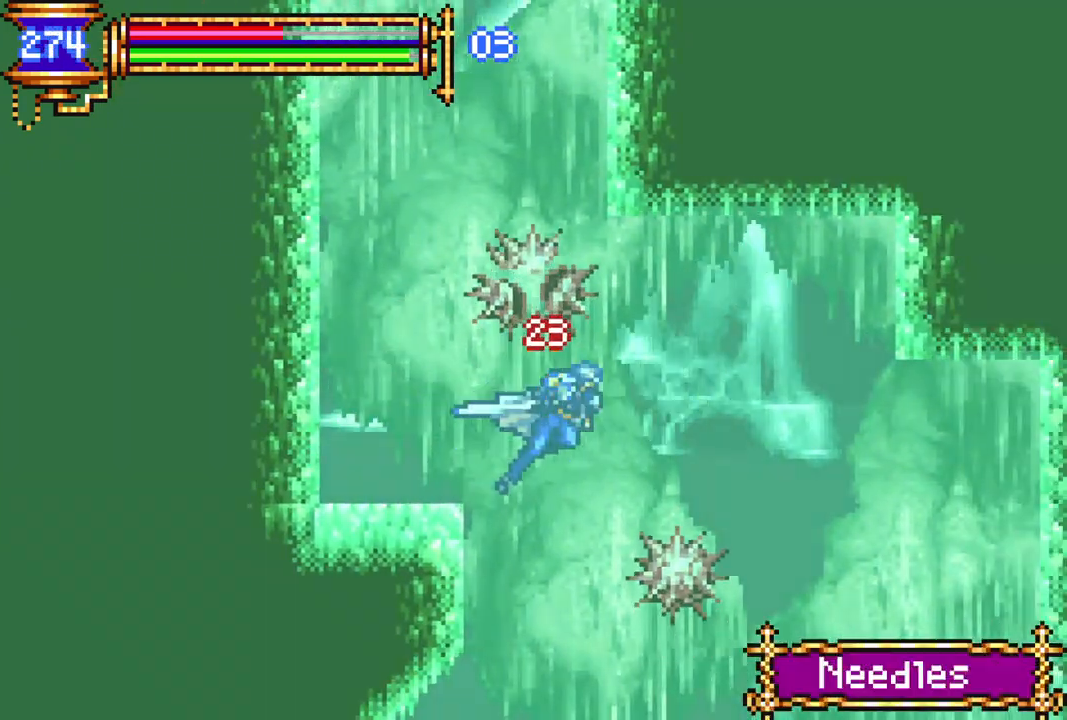
{"buttons": ["DPAD_LEFT"], "left_stick": "center", "right_stick": "center", "events": [[283, "DPAD_RIGHT", "up"], [367, "R1", "up"], [400, "DPAD_LEFT", "down"]]}
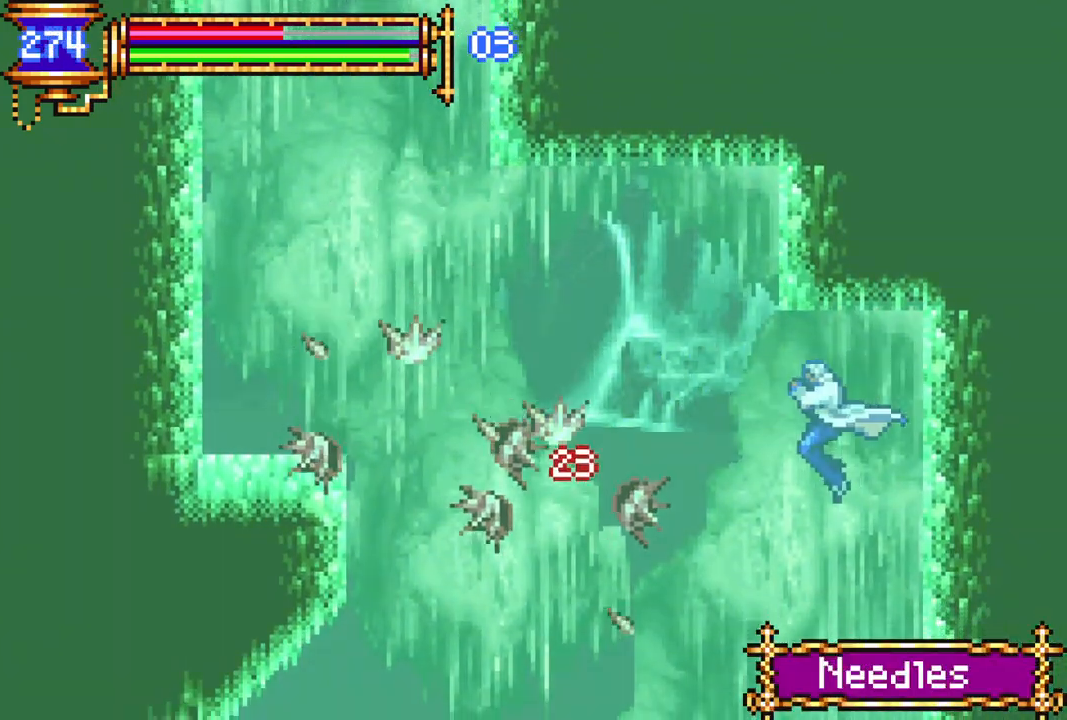
{"buttons": ["R1", "DPAD_LEFT"], "left_stick": "center", "right_stick": "center", "events": [[50, "R1", "down"], [100, "DPAD_LEFT", "up"], [150, "R1", "up"], [433, "DPAD_LEFT", "down"], [500, "R1", "down"]]}
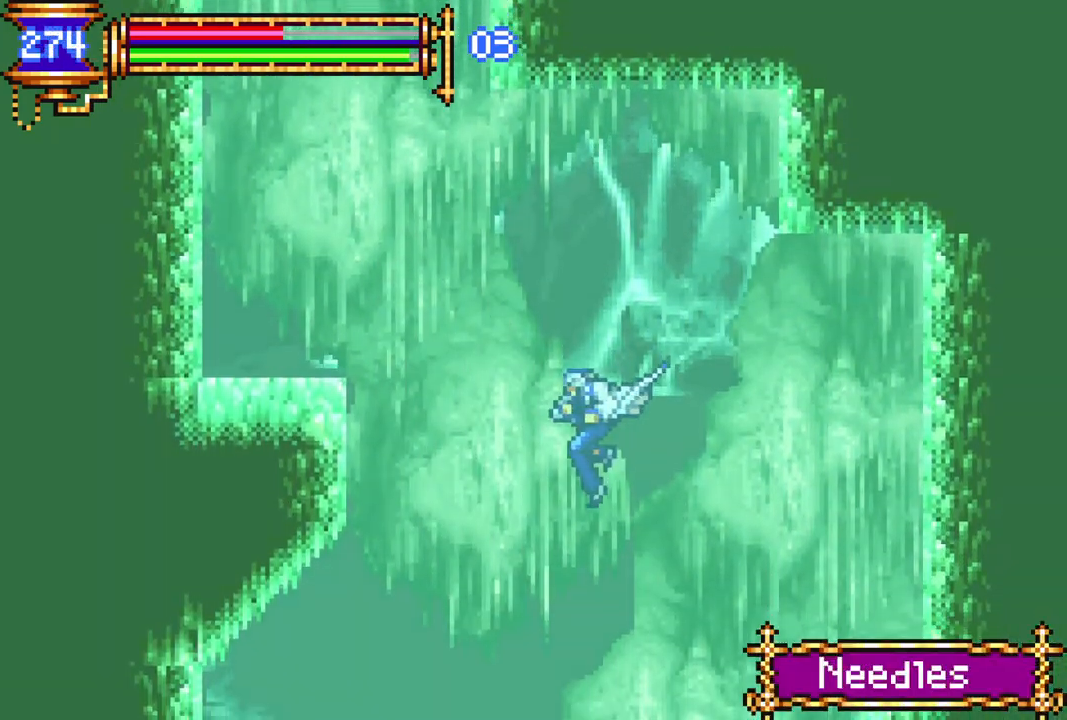
{"buttons": [], "left_stick": "center", "right_stick": "center", "events": [[83, "DPAD_LEFT", "up"], [117, "R1", "up"], [217, "DPAD_RIGHT", "down"], [317, "DPAD_RIGHT", "up"]]}
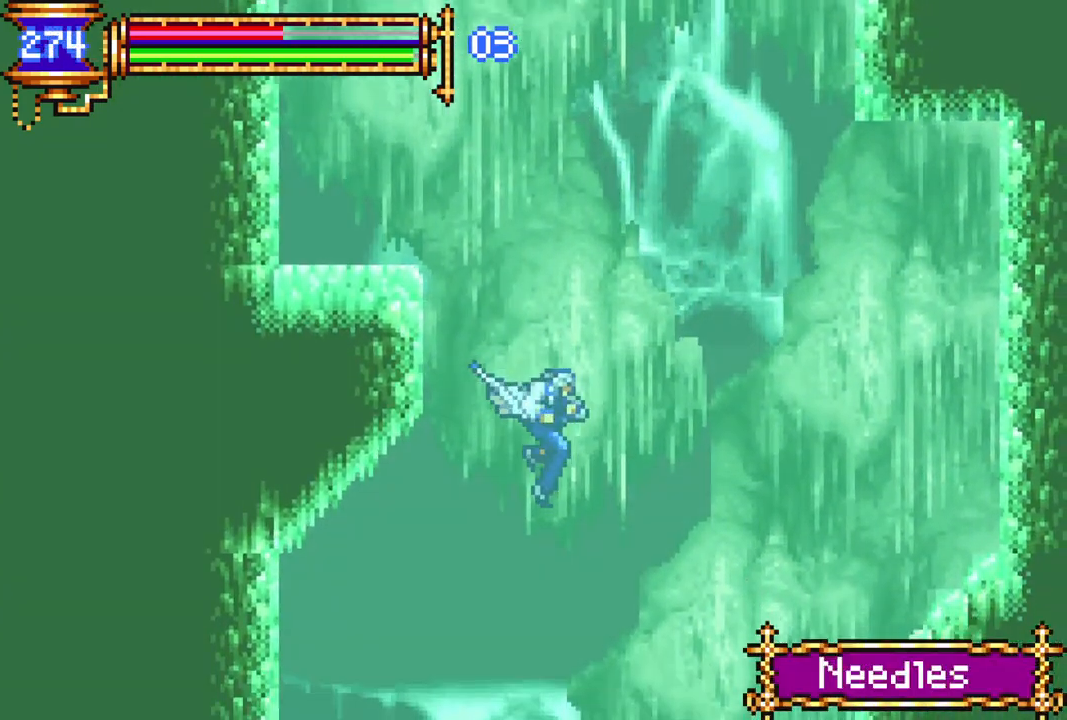
{"buttons": [], "left_stick": "center", "right_stick": "center", "events": [[250, "DPAD_RIGHT", "down"], [500, "DPAD_RIGHT", "up"]]}
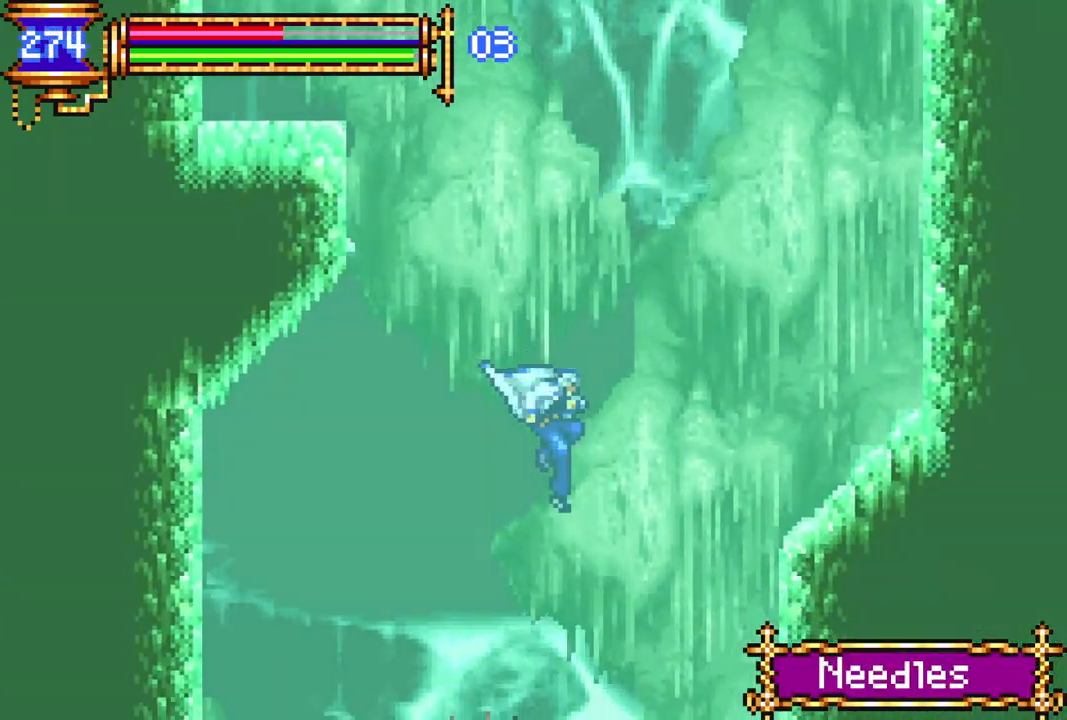
{"buttons": ["DPAD_RIGHT"], "left_stick": "center", "right_stick": "center", "events": [[267, "DPAD_LEFT", "down"], [333, "DPAD_LEFT", "up"], [400, "DPAD_RIGHT", "down"]]}
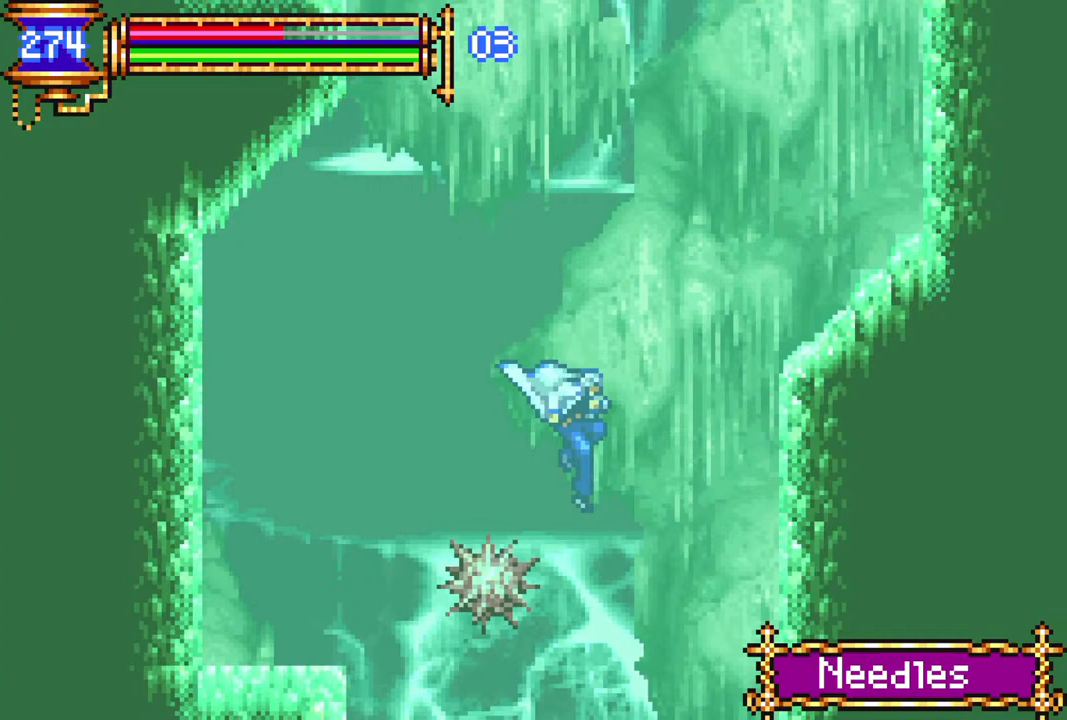
{"buttons": ["R1"], "left_stick": "center", "right_stick": "center", "events": [[100, "DPAD_RIGHT", "up"], [183, "DPAD_LEFT", "down"], [200, "R1", "down"], [283, "DPAD_LEFT", "up"], [400, "DPAD_RIGHT", "down"], [467, "DPAD_RIGHT", "up"]]}
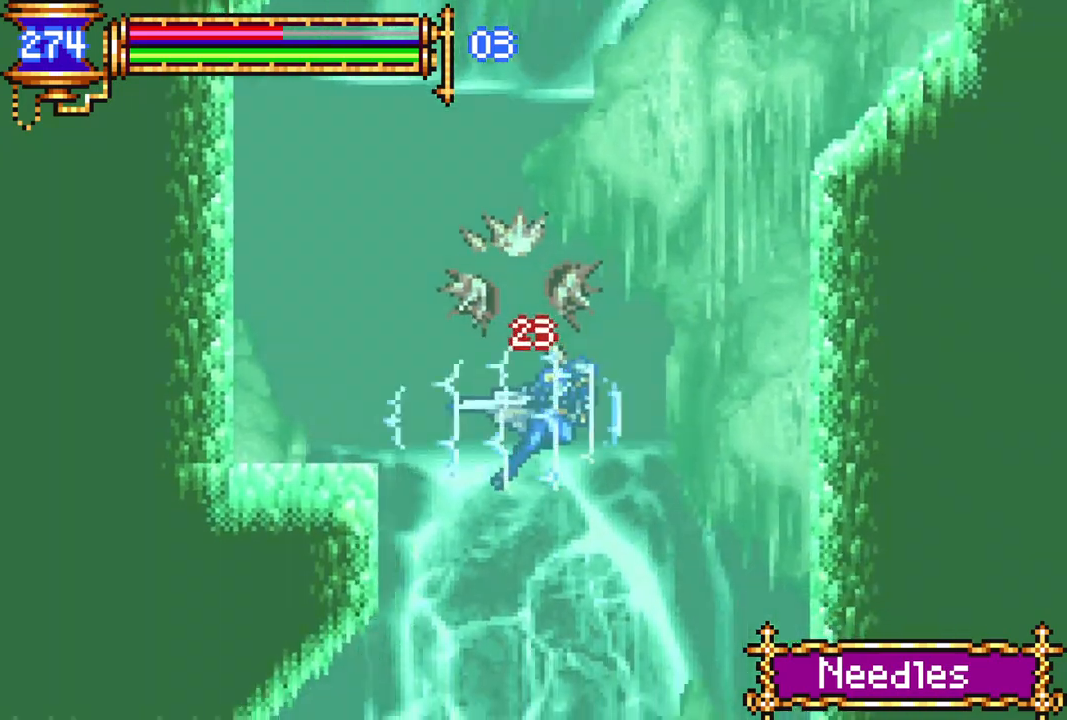
{"buttons": ["DPAD_LEFT"], "left_stick": "center", "right_stick": "center", "events": [[100, "DPAD_RIGHT", "down"], [100, "R1", "up"], [150, "DPAD_RIGHT", "up"], [350, "DPAD_LEFT", "down"]]}
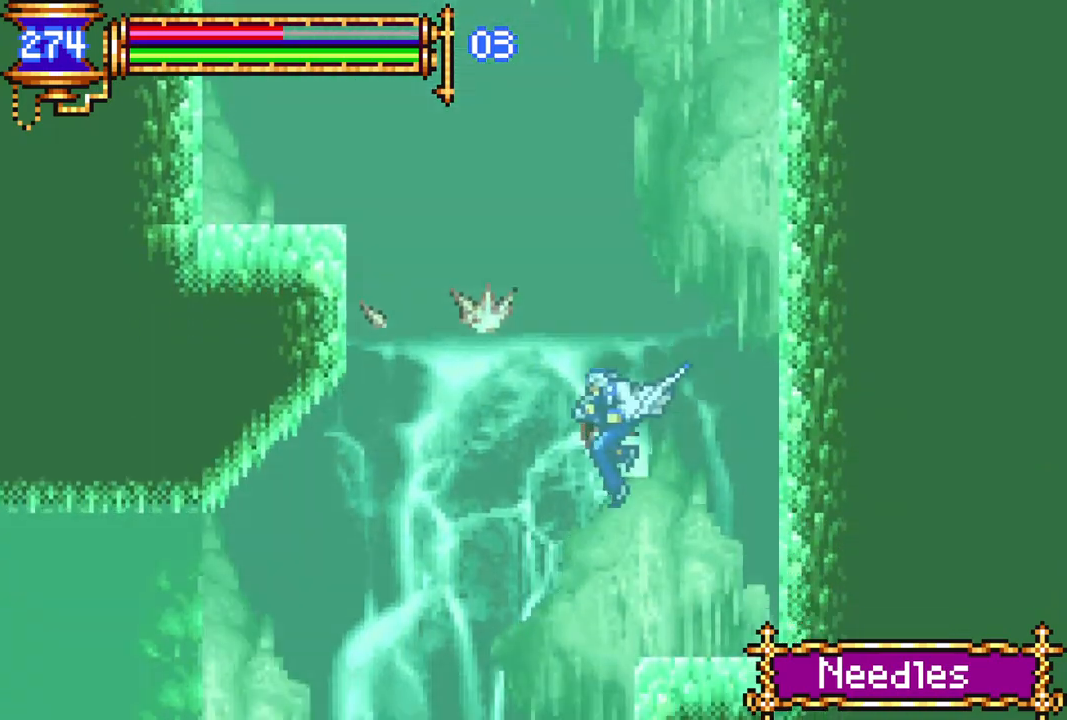
{"buttons": [], "left_stick": "center", "right_stick": "center", "events": [[133, "DPAD_LEFT", "up"], [283, "DPAD_LEFT", "down"], [417, "DPAD_LEFT", "up"]]}
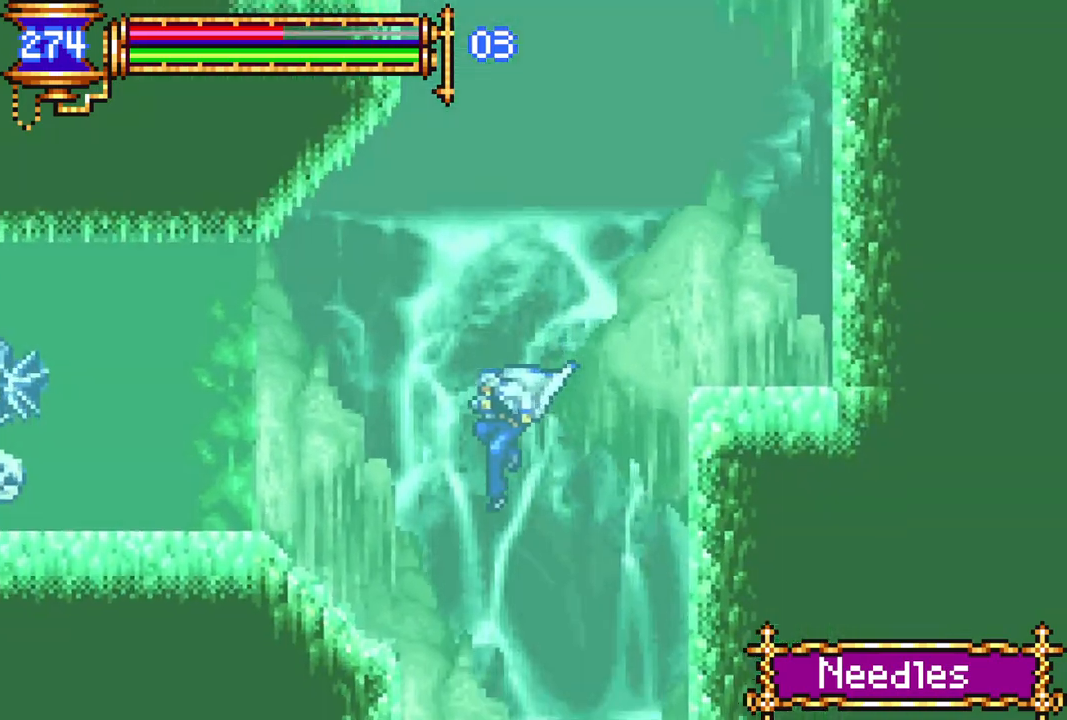
{"buttons": [], "left_stick": "center", "right_stick": "center", "events": [[33, "DPAD_RIGHT", "down"], [167, "DPAD_RIGHT", "up"]]}
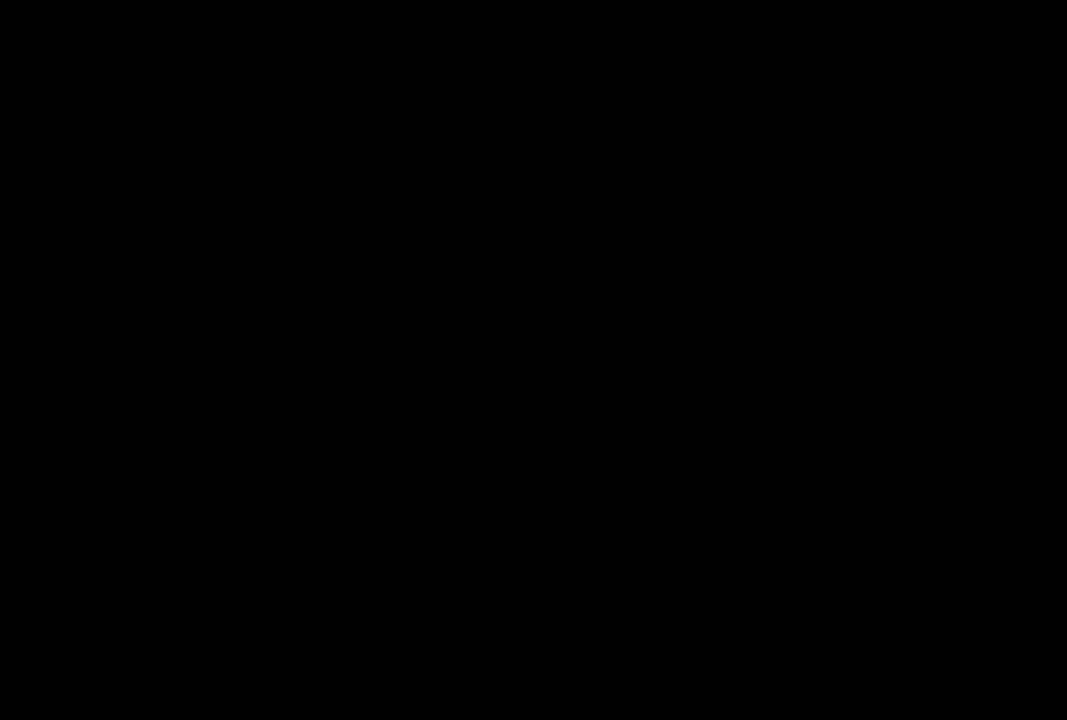
{"buttons": [], "left_stick": "center", "right_stick": "center", "events": []}
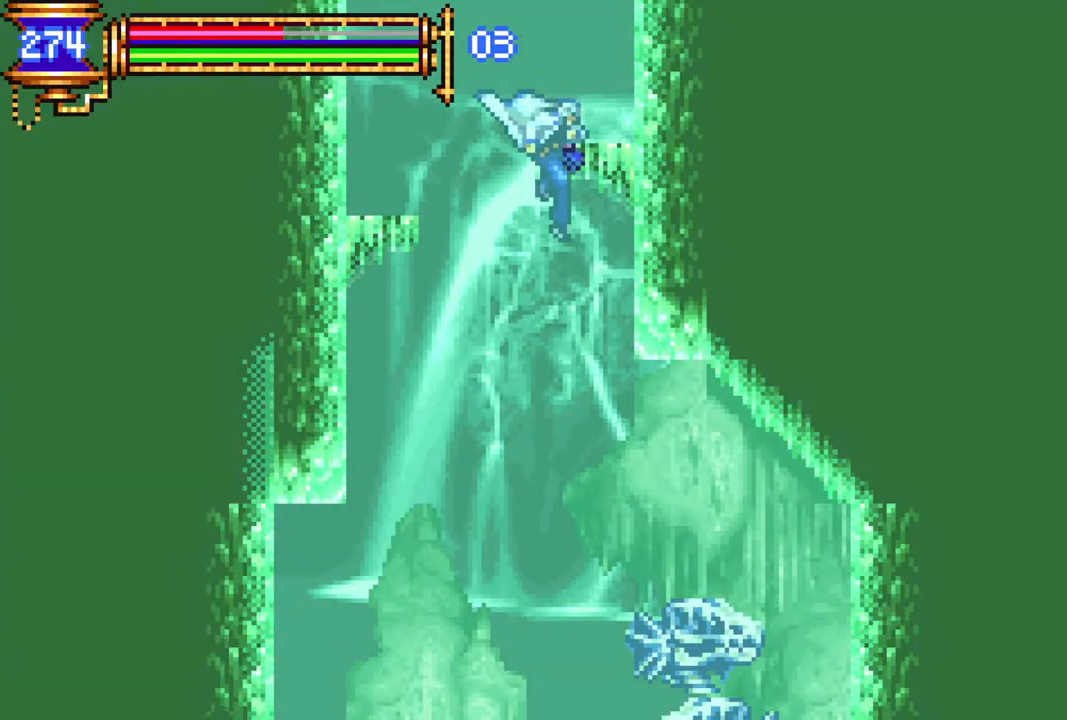
{"buttons": ["DPAD_LEFT"], "left_stick": "center", "right_stick": "center", "events": [[117, "DPAD_LEFT", "down"], [233, "DPAD_LEFT", "up"], [333, "DPAD_RIGHT", "down"], [383, "DPAD_RIGHT", "up"], [467, "DPAD_LEFT", "down"]]}